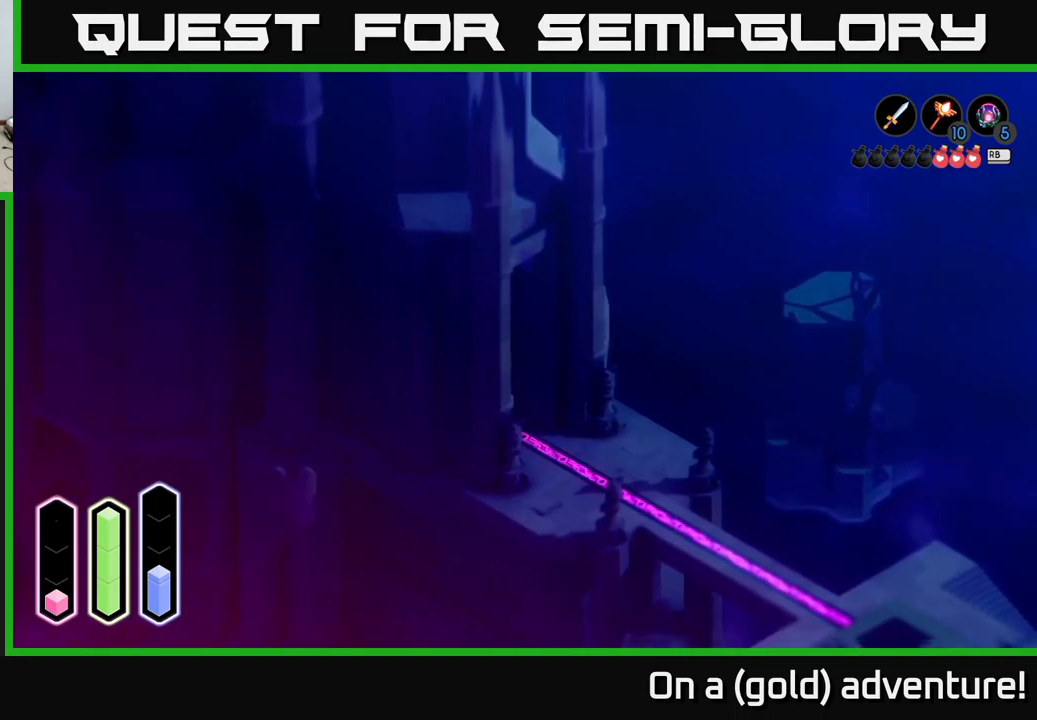
Gameplay with a controller (Xbox layout); each line is a JSON object with the inputs held at the frame after it. "events" lists button and stick changes between this image and that frame as [ms after this image, input, new state], when the widget could be followed in between.
{"buttons": [], "left_stick": "down", "right_stick": "center", "events": []}
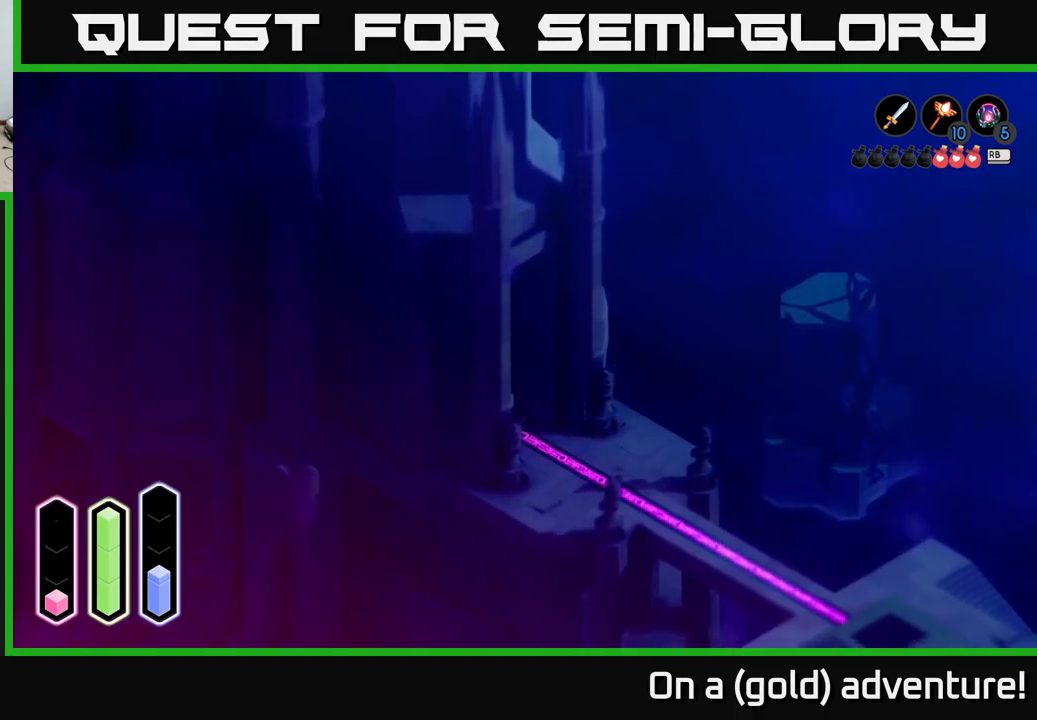
{"buttons": [], "left_stick": "down-left", "right_stick": "center", "events": [[200, "left_stick", "down-right"], [467, "left_stick", "down-left"]]}
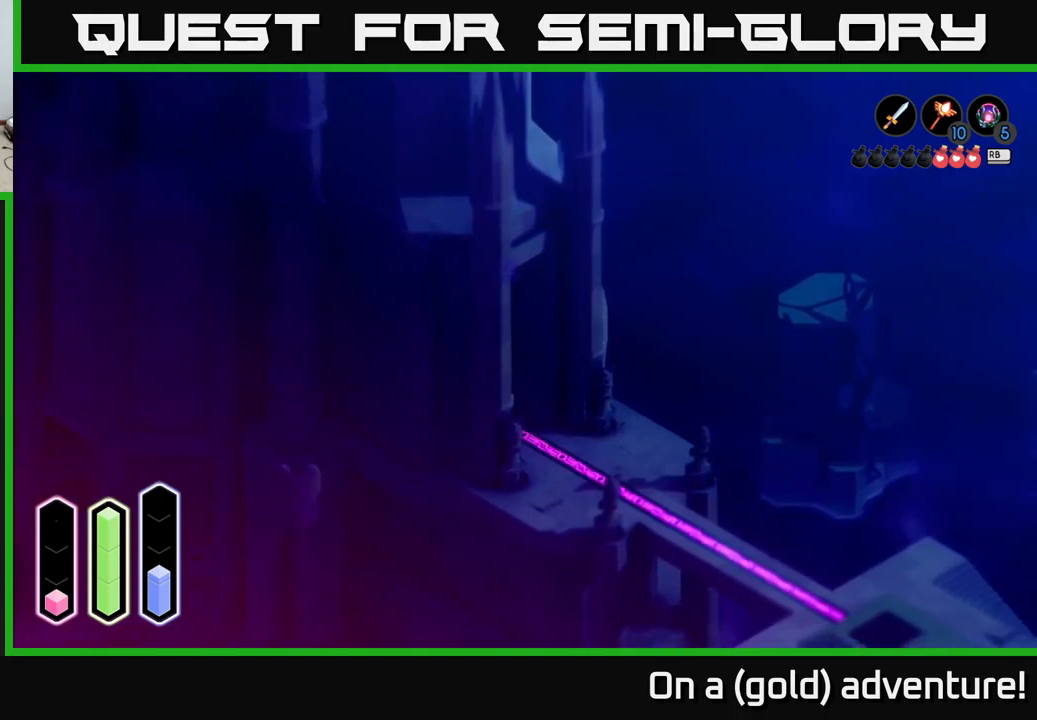
{"buttons": ["A"], "left_stick": "up-left", "right_stick": "center", "events": [[33, "left_stick", "left"], [167, "left_stick", "up-left"], [383, "A", "down"]]}
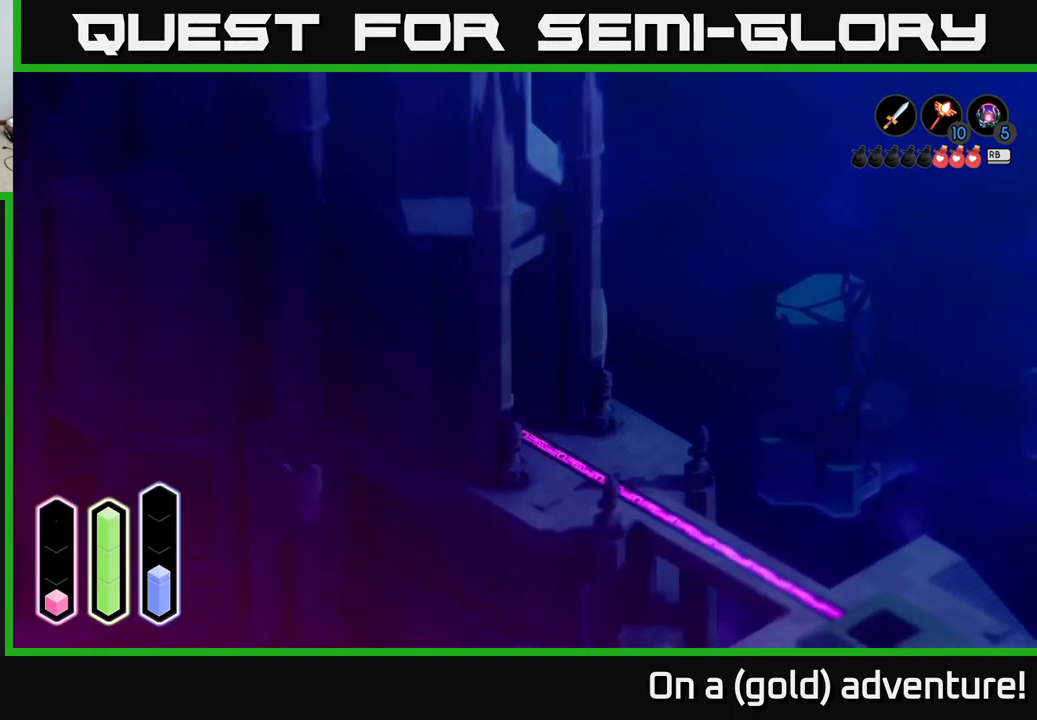
{"buttons": [], "left_stick": "up", "right_stick": "center", "events": [[50, "A", "up"], [250, "left_stick", "up"]]}
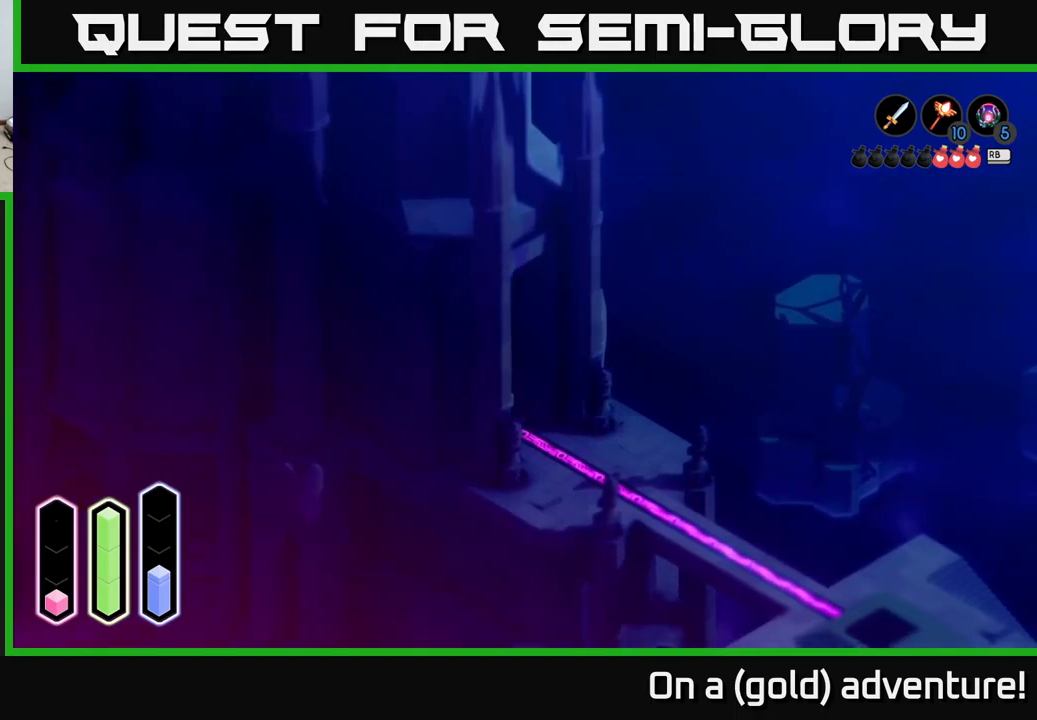
{"buttons": [], "left_stick": "up-right", "right_stick": "center", "events": [[267, "left_stick", "up-right"]]}
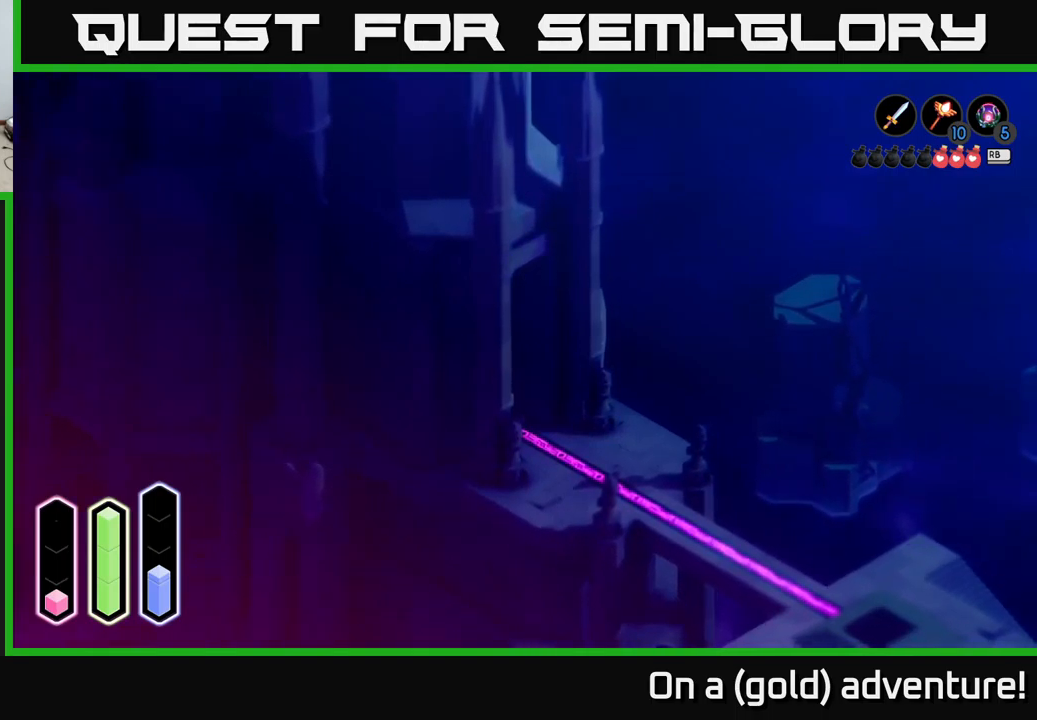
{"buttons": [], "left_stick": "right", "right_stick": "center", "events": [[100, "left_stick", "right"]]}
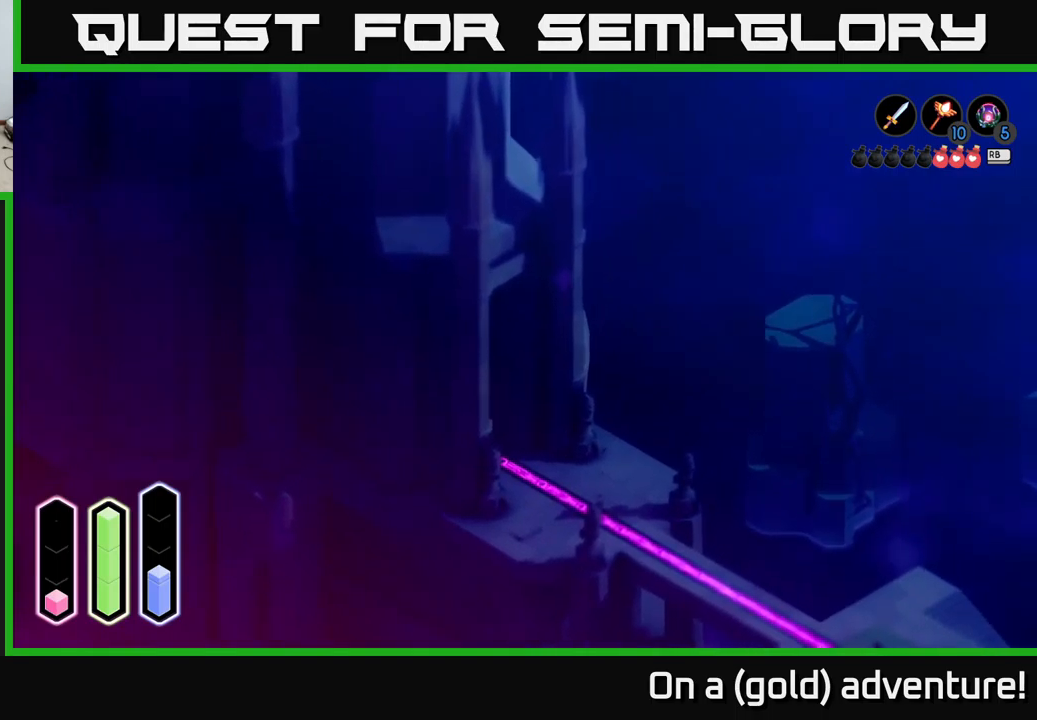
{"buttons": [], "left_stick": "right", "right_stick": "center", "events": []}
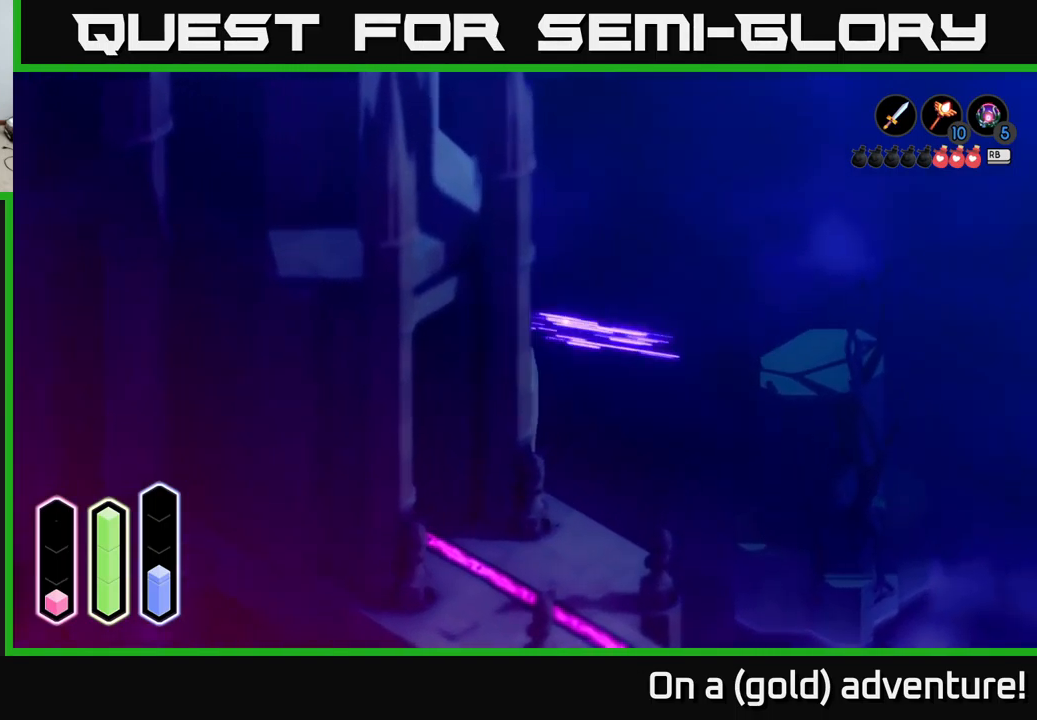
{"buttons": ["A"], "left_stick": "right", "right_stick": "center", "events": [[33, "A", "down"], [183, "A", "up"], [467, "A", "down"]]}
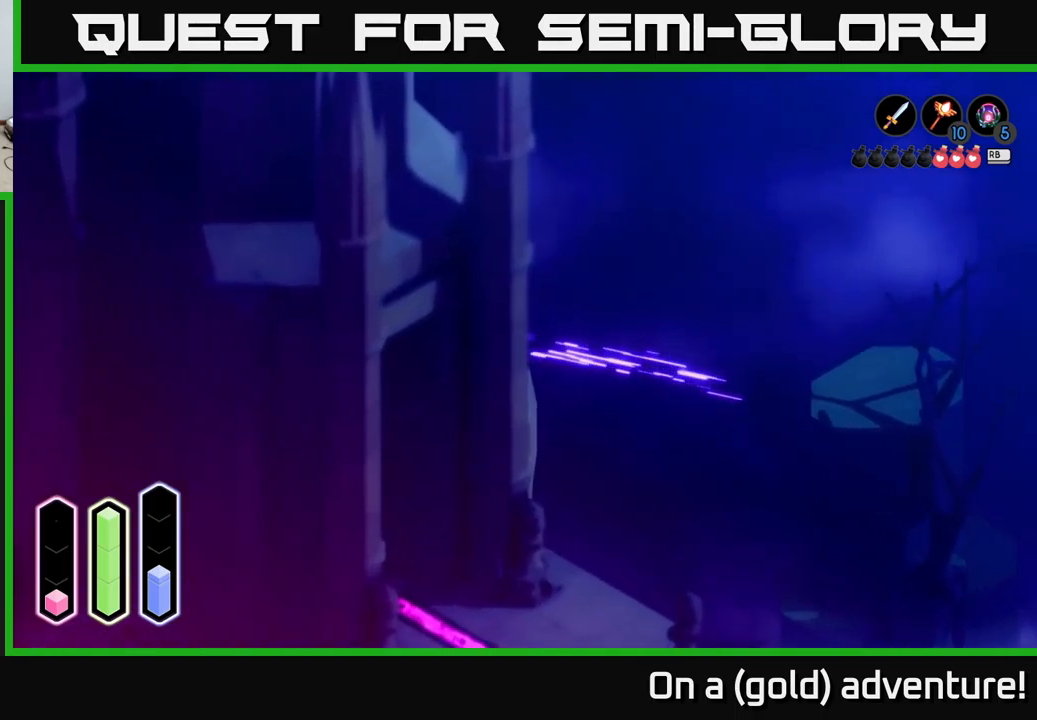
{"buttons": ["A"], "left_stick": "up-right", "right_stick": "center", "events": [[183, "A", "up"], [383, "left_stick", "up-right"], [449, "A", "down"]]}
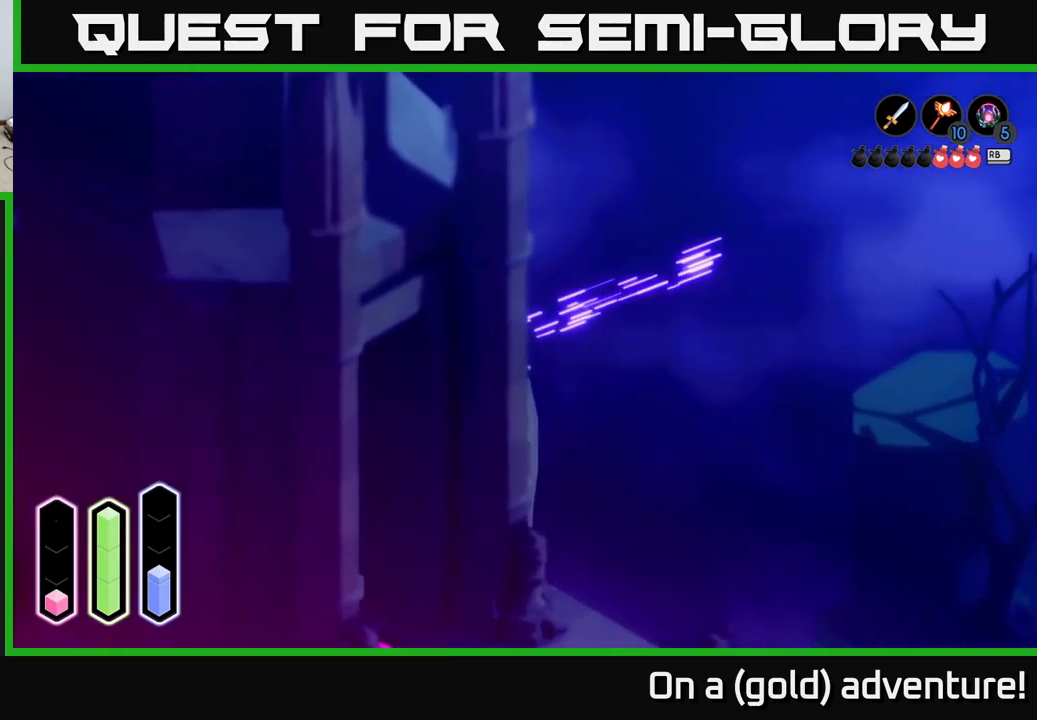
{"buttons": [], "left_stick": "up-right", "right_stick": "center", "events": [[150, "A", "up"], [300, "A", "down"], [467, "A", "up"]]}
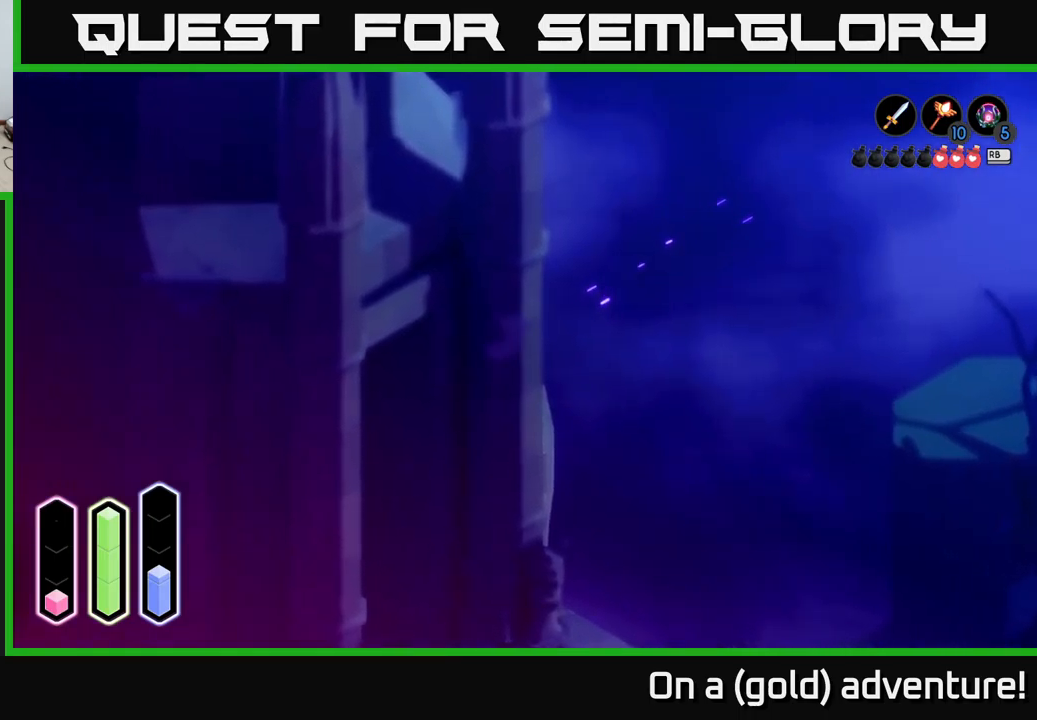
{"buttons": [], "left_stick": "up", "right_stick": "center", "events": [[117, "A", "down"], [267, "A", "up"], [367, "A", "down"], [384, "left_stick", "up"], [484, "A", "up"]]}
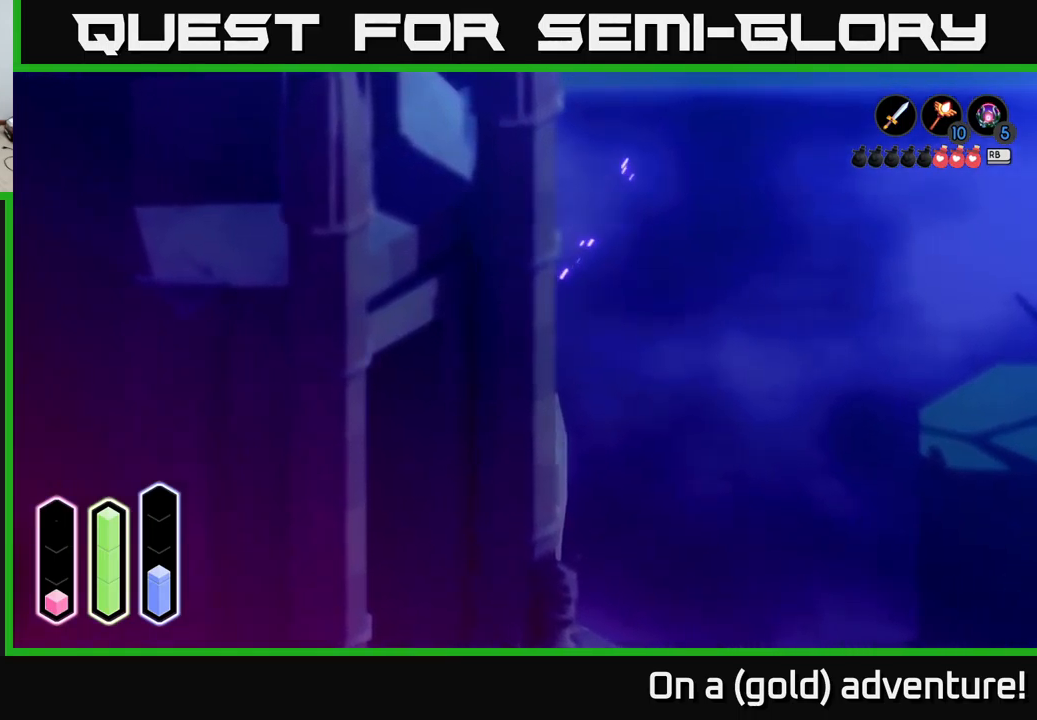
{"buttons": ["A"], "left_stick": "up", "right_stick": "center", "events": [[134, "A", "down"], [300, "A", "up"], [467, "A", "down"]]}
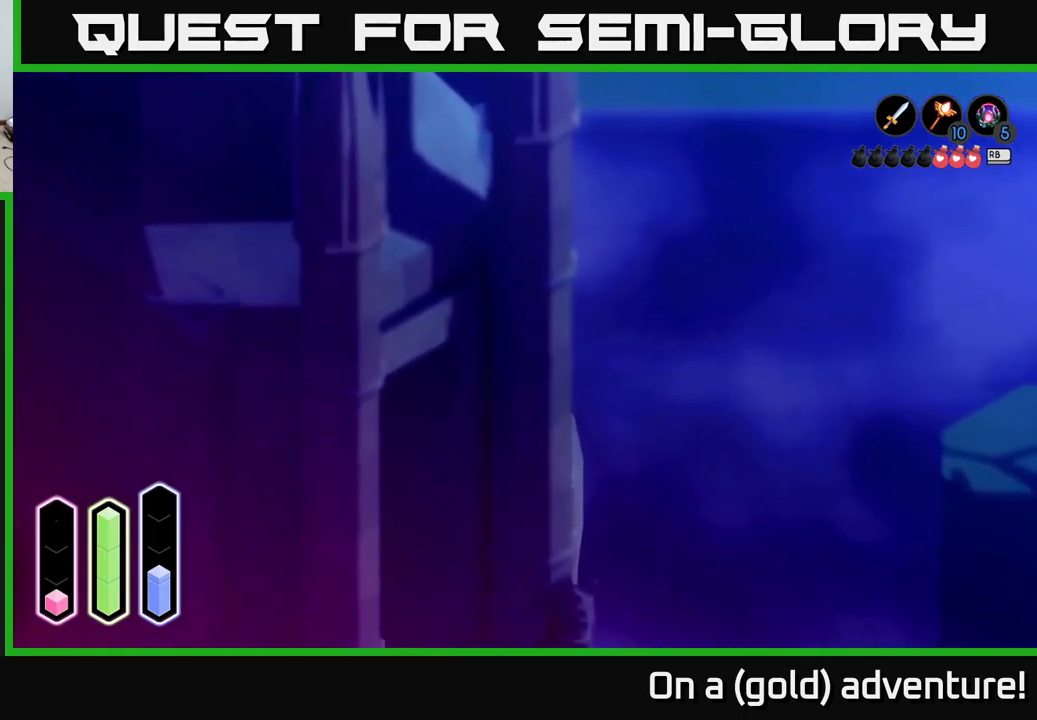
{"buttons": ["A"], "left_stick": "up-left", "right_stick": "center", "events": [[117, "A", "up"], [400, "left_stick", "up-left"], [484, "A", "down"]]}
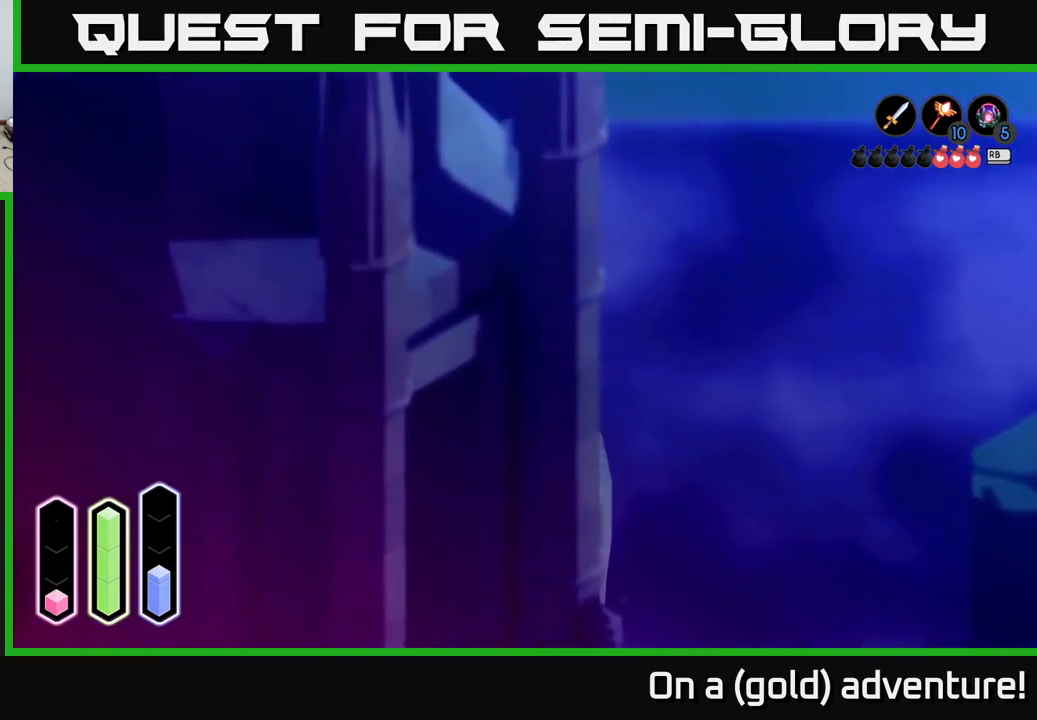
{"buttons": [], "left_stick": "up-left", "right_stick": "center", "events": [[184, "A", "up"], [284, "A", "down"], [450, "A", "up"]]}
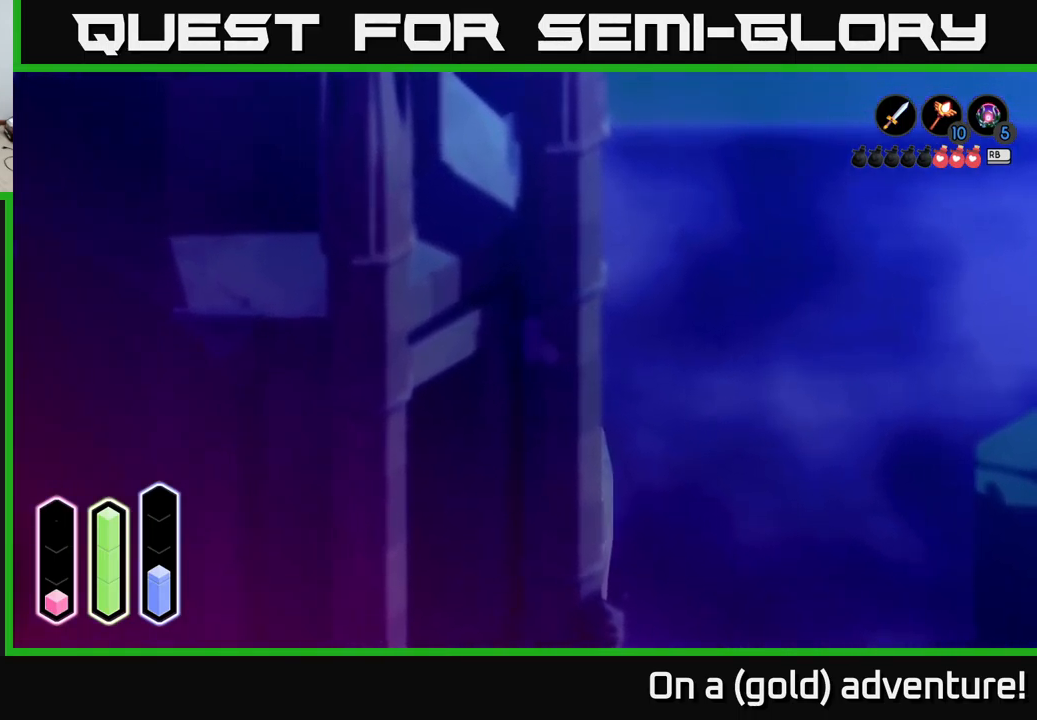
{"buttons": ["A"], "left_stick": "down-left", "right_stick": "center", "events": [[100, "A", "down"], [184, "left_stick", "left"], [234, "A", "up"], [367, "A", "down"], [384, "left_stick", "down-left"]]}
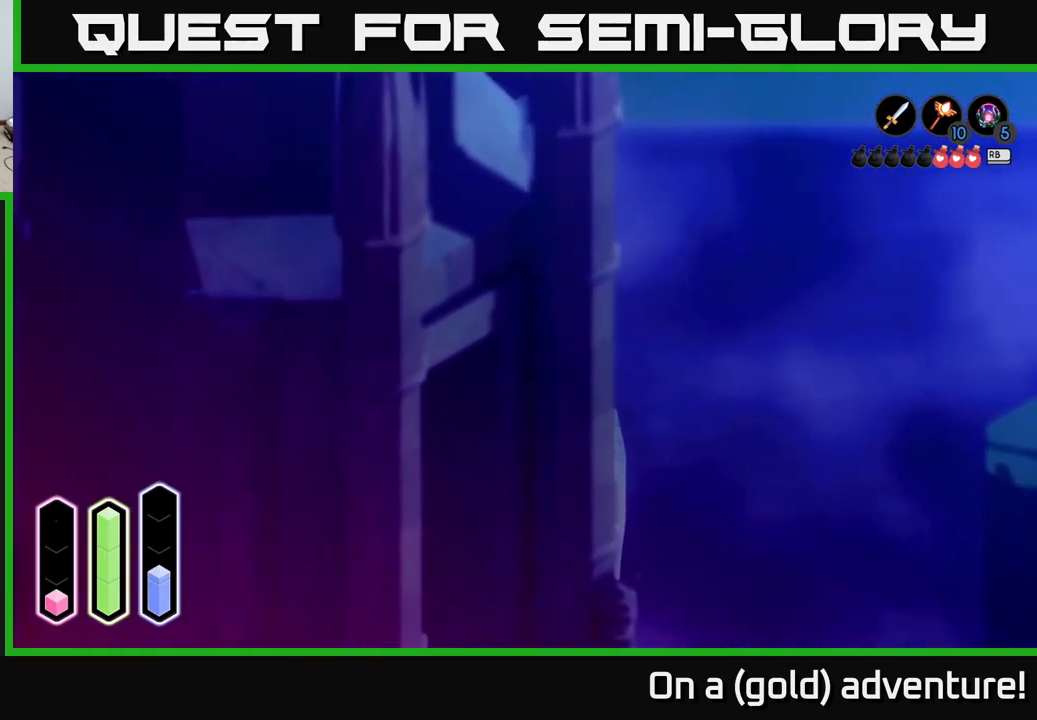
{"buttons": ["A"], "left_stick": "down-right", "right_stick": "center", "events": [[17, "A", "up"], [134, "A", "down"], [184, "left_stick", "down"], [300, "A", "up"], [350, "left_stick", "down-right"], [500, "A", "down"]]}
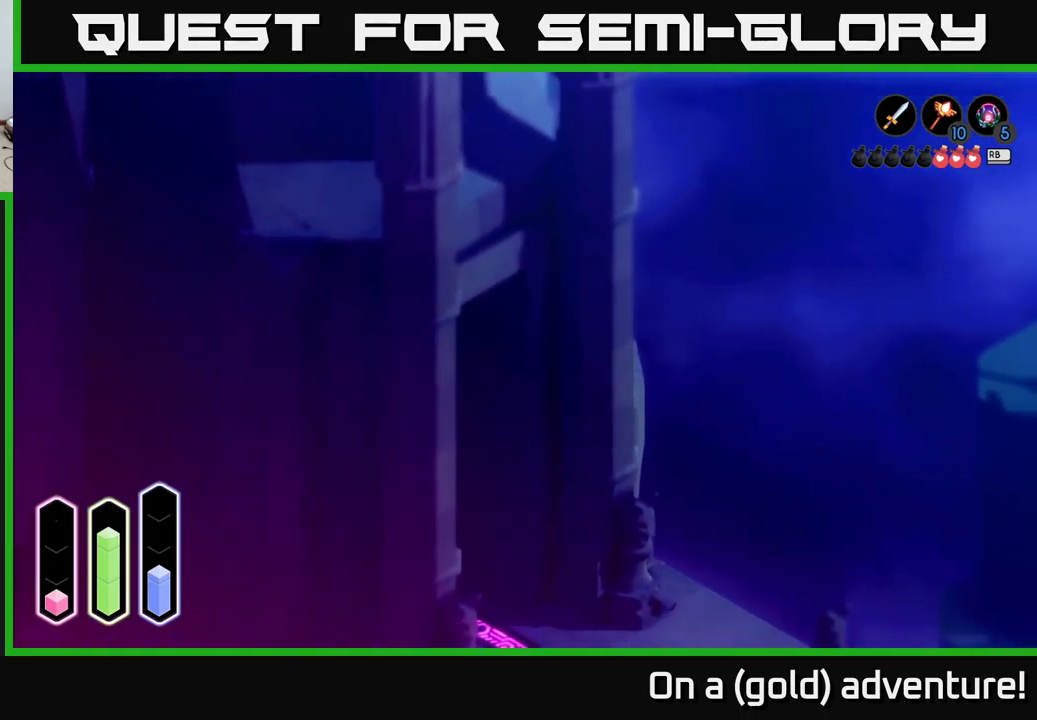
{"buttons": [], "left_stick": "down-right", "right_stick": "center", "events": [[150, "A", "up"]]}
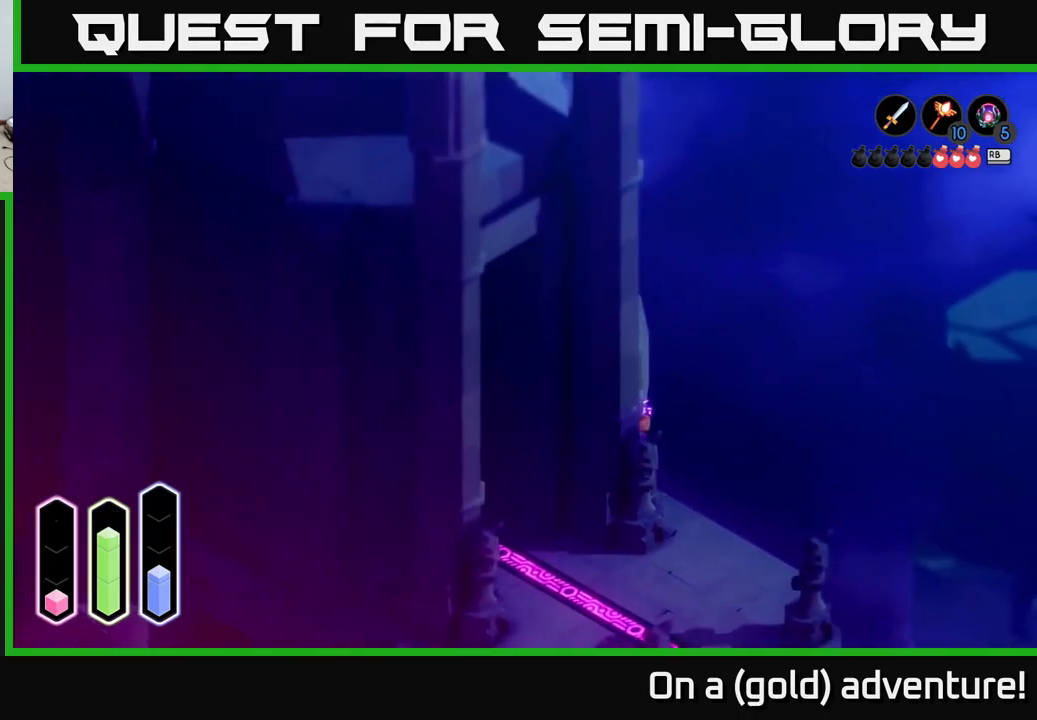
{"buttons": [], "left_stick": "down-right", "right_stick": "center", "events": []}
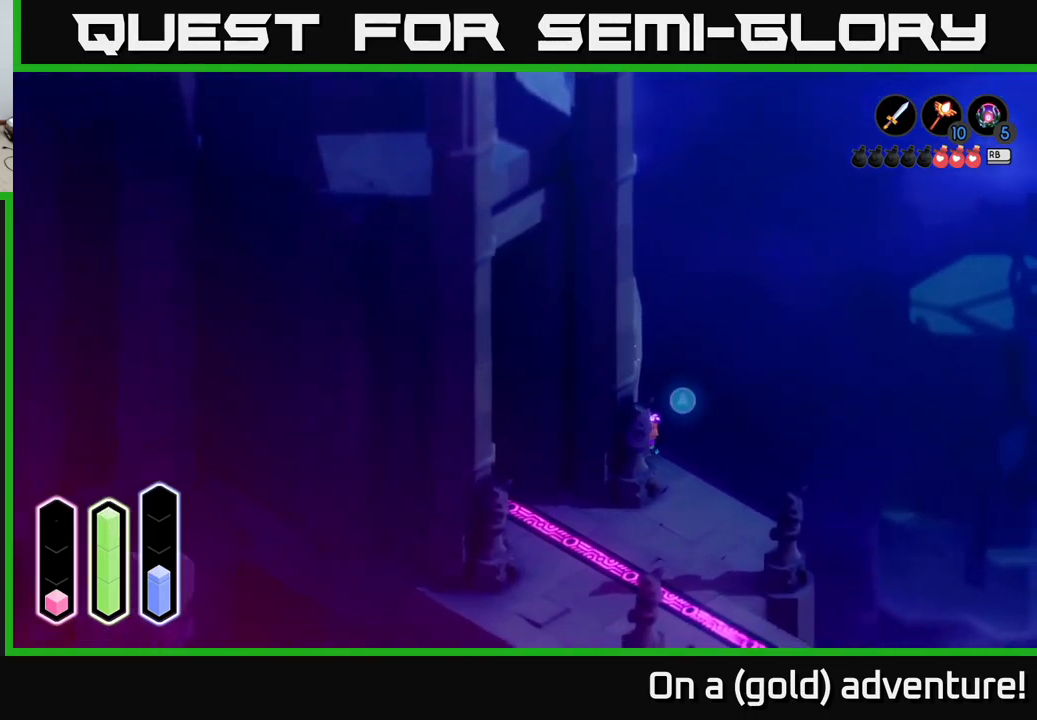
{"buttons": [], "left_stick": "down-right", "right_stick": "center", "events": []}
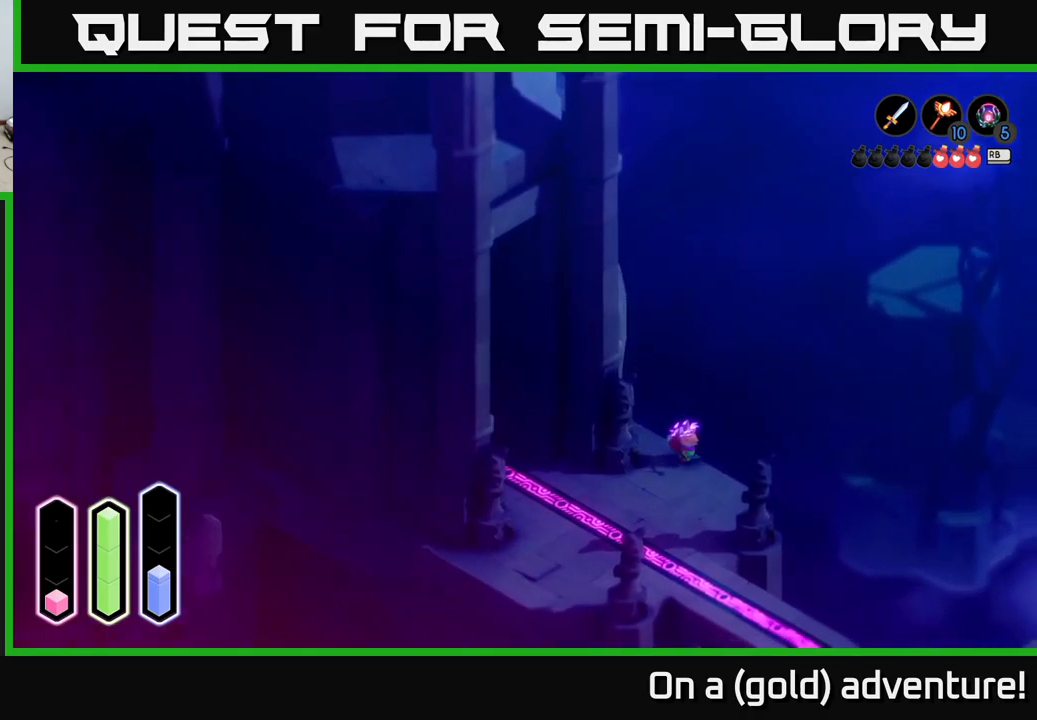
{"buttons": [], "left_stick": "center", "right_stick": "center", "events": [[66, "left_stick", "up-left"], [483, "left_stick", "center"]]}
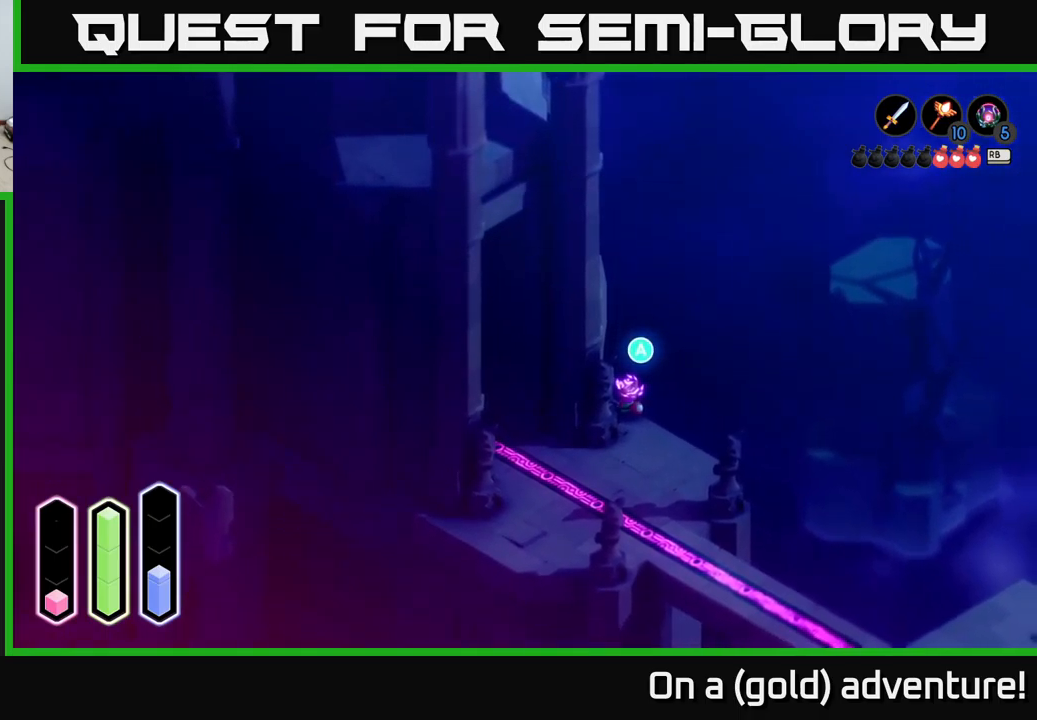
{"buttons": [], "left_stick": "up", "right_stick": "center", "events": [[183, "A", "down"], [316, "A", "up"], [450, "left_stick", "up"]]}
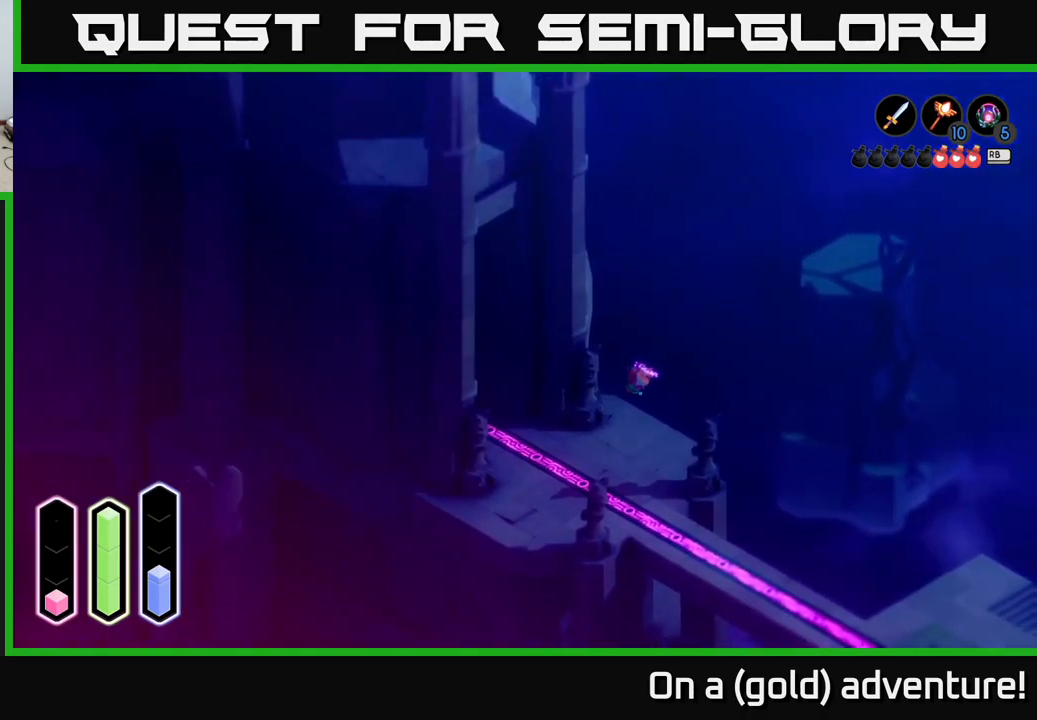
{"buttons": [], "left_stick": "down", "right_stick": "center", "events": [[116, "left_stick", "down-right"], [216, "left_stick", "down"]]}
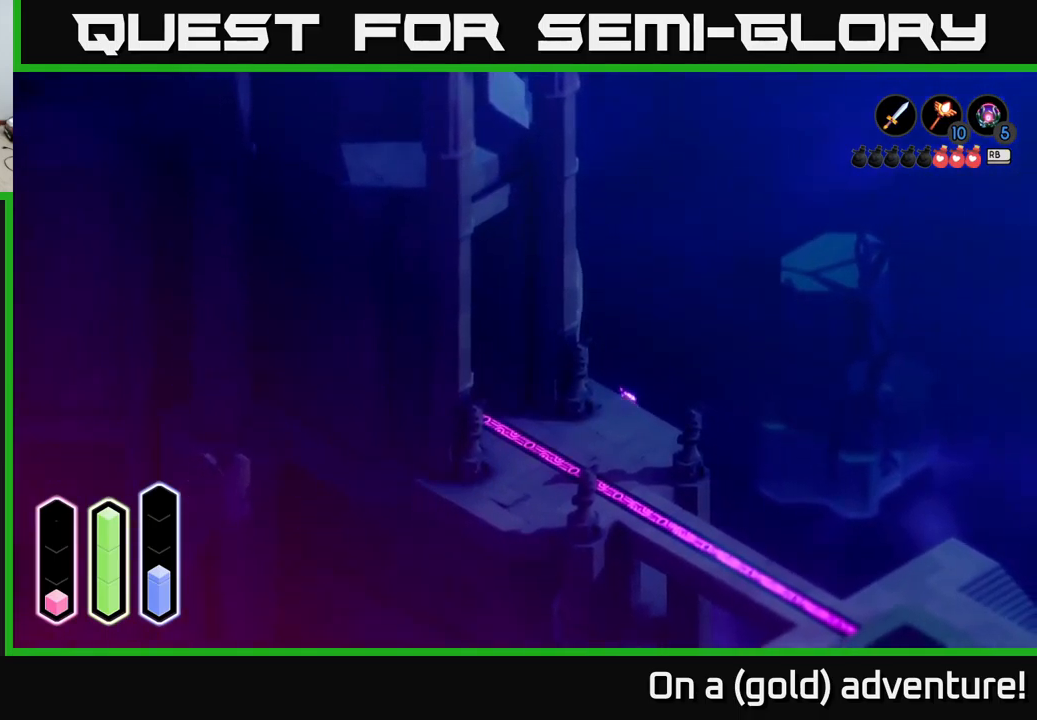
{"buttons": [], "left_stick": "down", "right_stick": "center", "events": []}
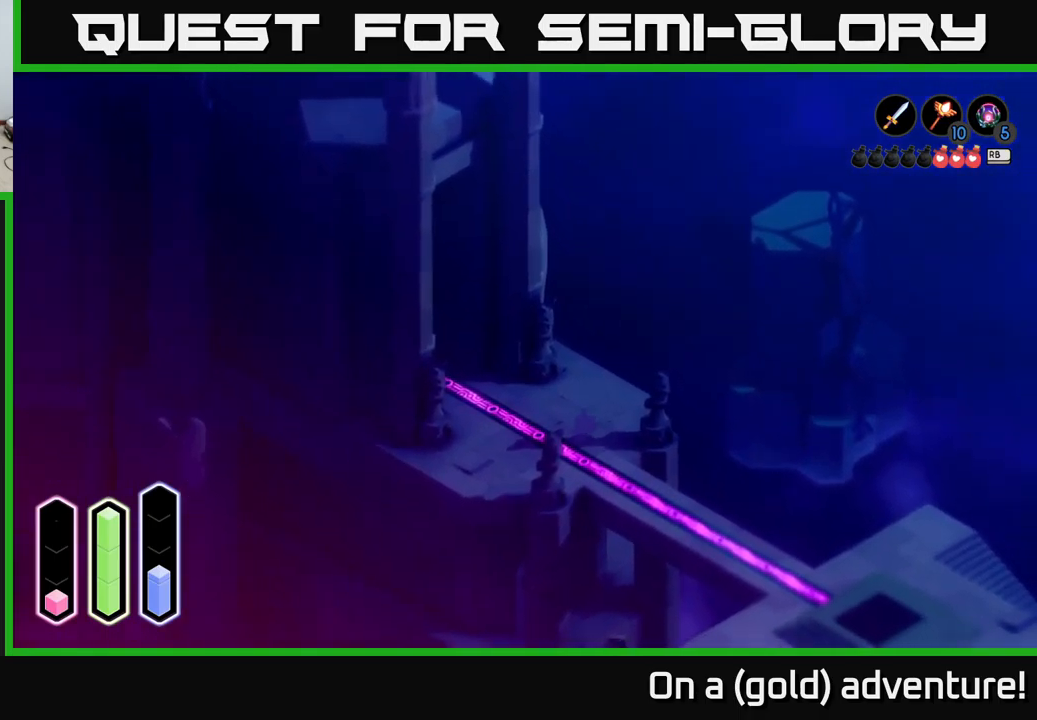
{"buttons": [], "left_stick": "down", "right_stick": "center", "events": []}
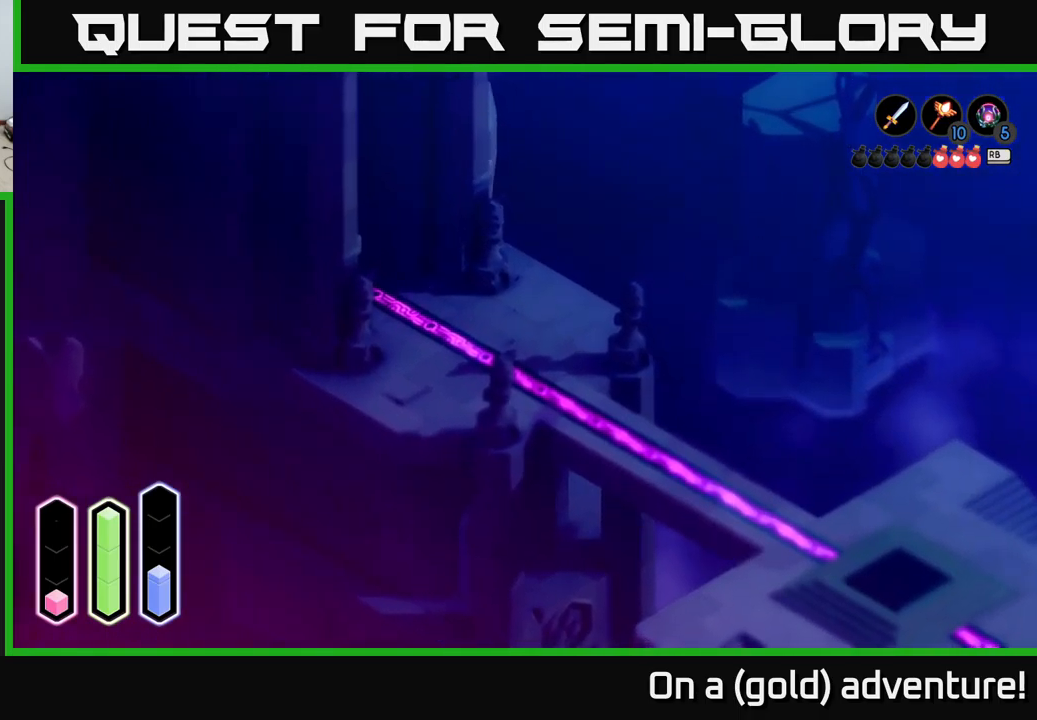
{"buttons": [], "left_stick": "down-right", "right_stick": "center", "events": [[483, "left_stick", "down-right"]]}
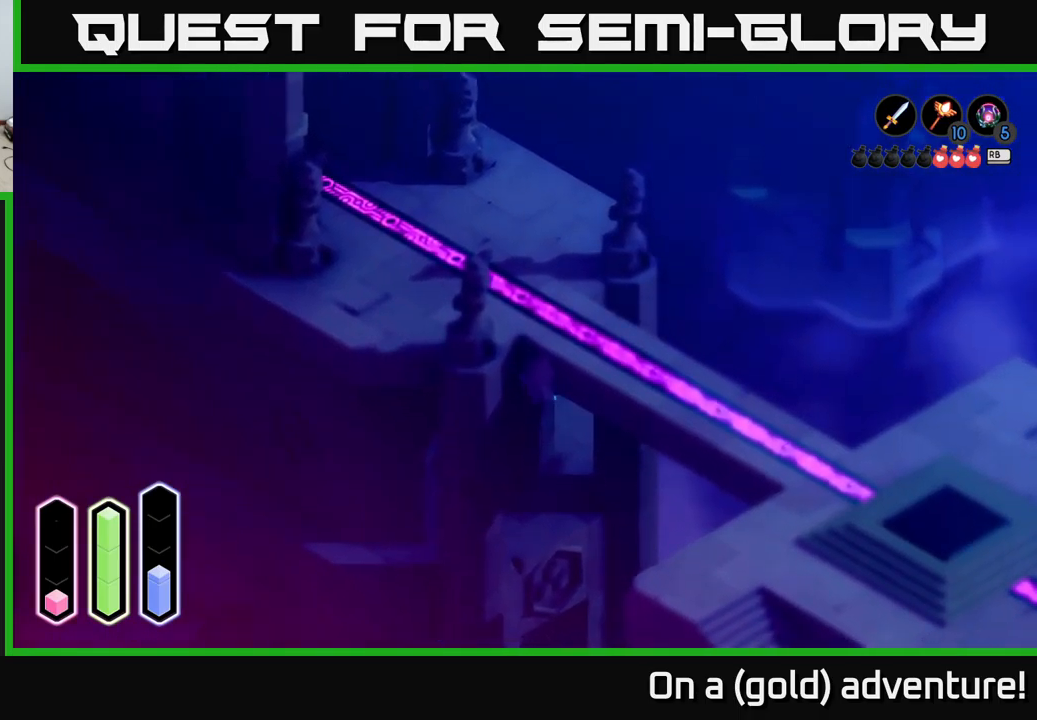
{"buttons": [], "left_stick": "up", "right_stick": "center", "events": [[316, "left_stick", "up-right"], [383, "left_stick", "up"]]}
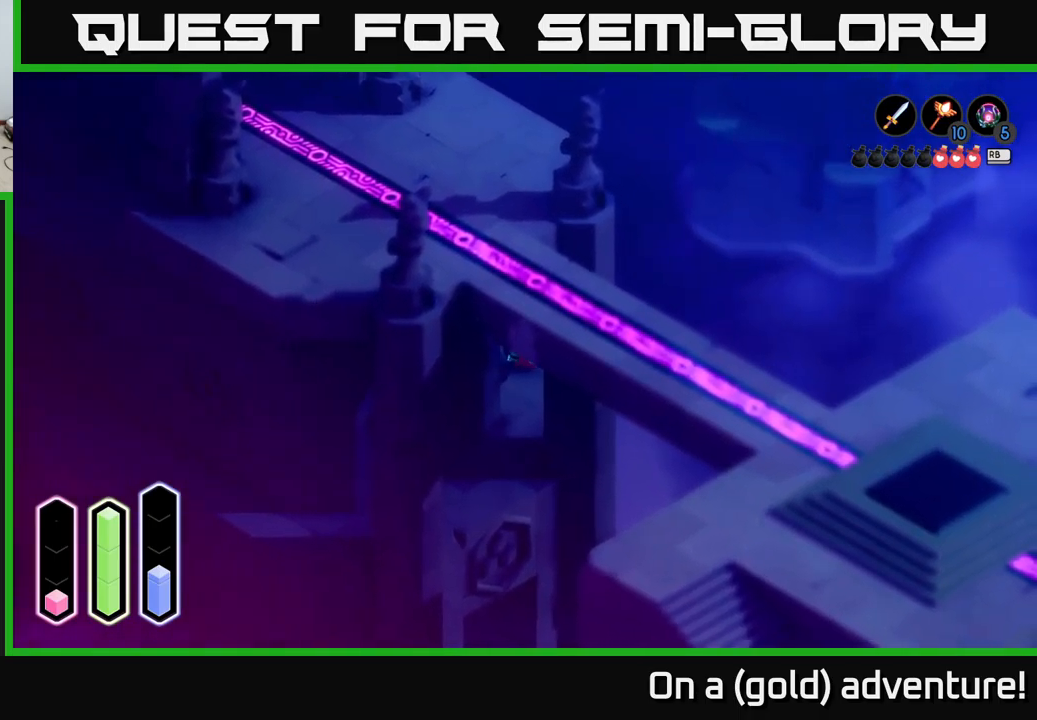
{"buttons": [], "left_stick": "up-left", "right_stick": "center", "events": [[66, "left_stick", "up-left"]]}
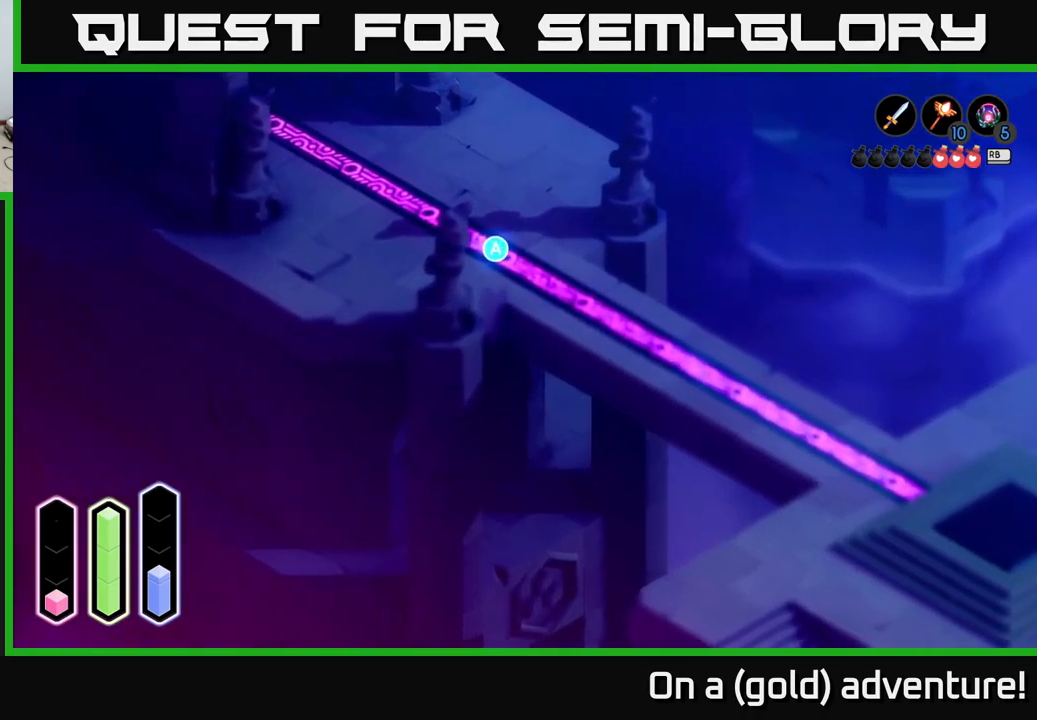
{"buttons": [], "left_stick": "up-left", "right_stick": "center", "events": []}